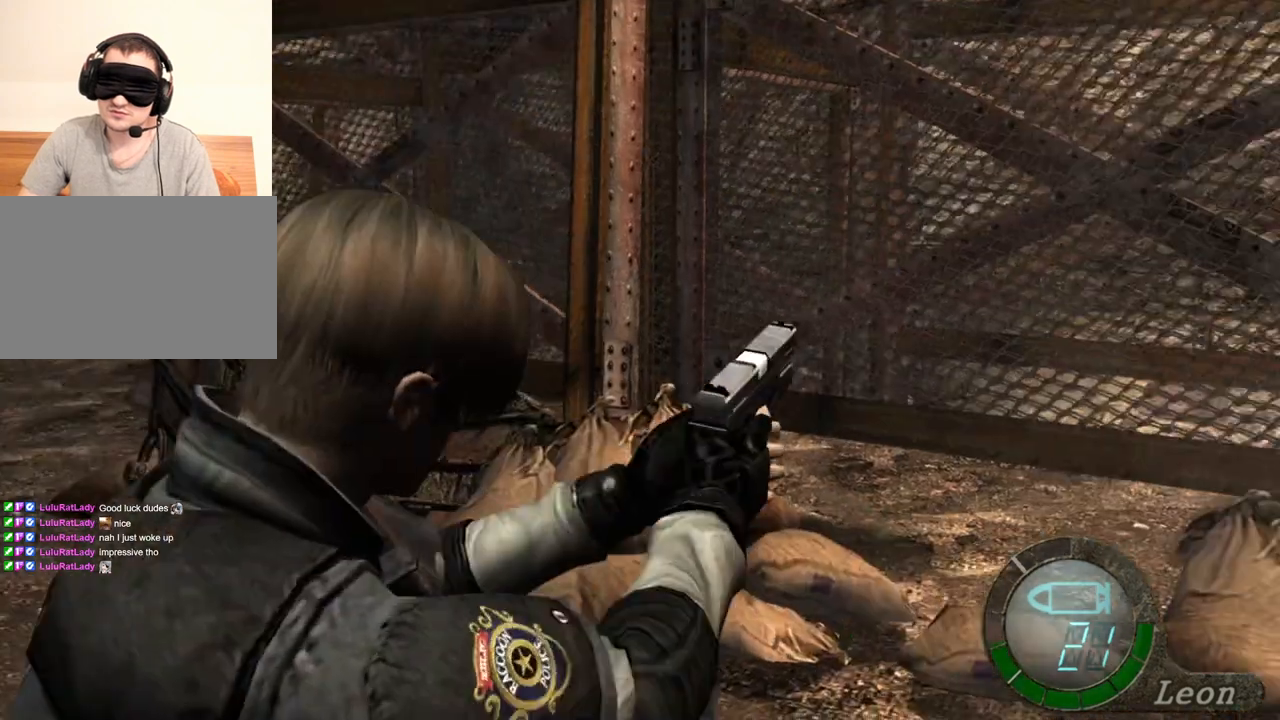
Gameplay with keyboard and mouse; each line is a JSON object with the keys and mouse buttons held at the frame after it. "events" lists presses ("down") and releases ("up") of "1", "2", "3", "4", "5", "a", "alt", "b", "c", "ctrl", "d", "e", "f", "g", "q", "r", "s", "shift", "space", "t", "tab", "tilde", "v", "w", "x", "z", "mouse_left", "mouse_wheel", "mouse_right", "mouse_mb4" and "mouse_mb5" between this image and that frame as [ms after this image, input, new state], when the widget could be followed in between. "mouse_left", "mouse_wheel", "mouse_right", "mouse_mb4", "mouse_mb5" = the "left", "wheel", "right", "mb4", "mb5" buttons of the "mouse" list. No other keys are recorded. "wheel" means that the mouse wheel is clicked or scrolled. Mouse movement is not recorded.
{"keys": [], "mouse": [], "events": [[33, "mouse_right", "up"]]}
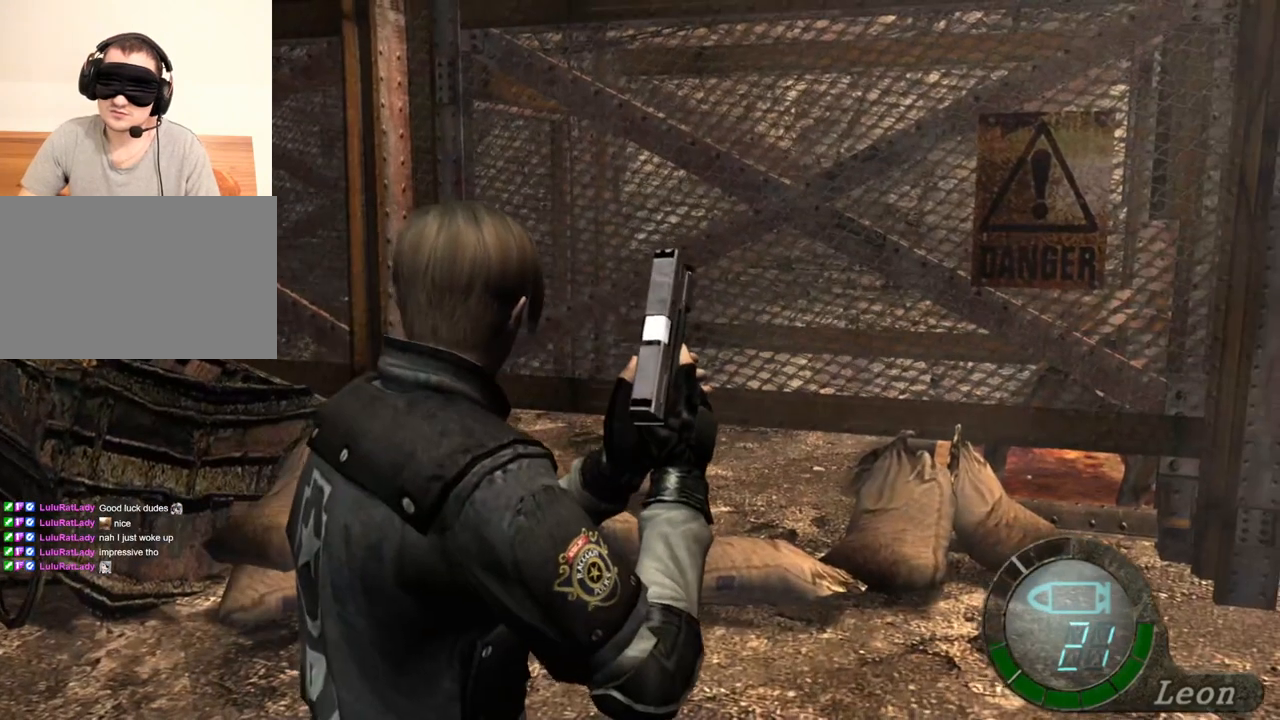
{"keys": [], "mouse": [], "events": []}
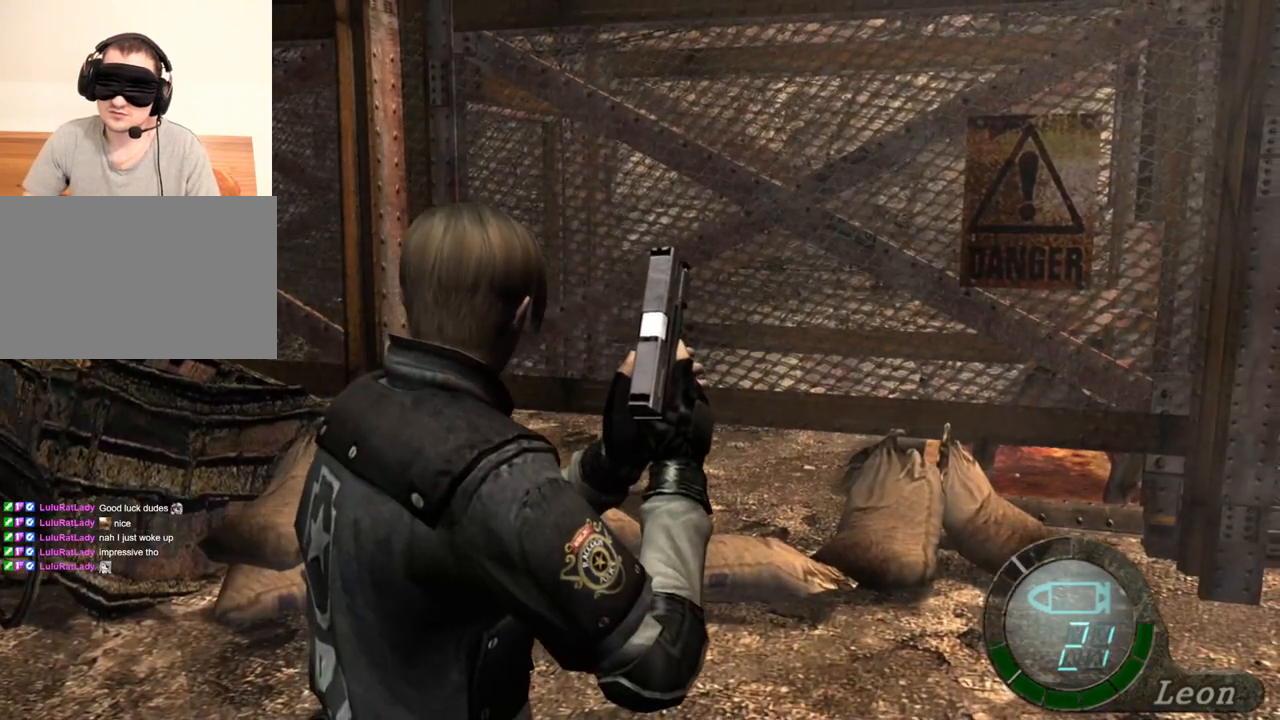
{"keys": [], "mouse": [], "events": []}
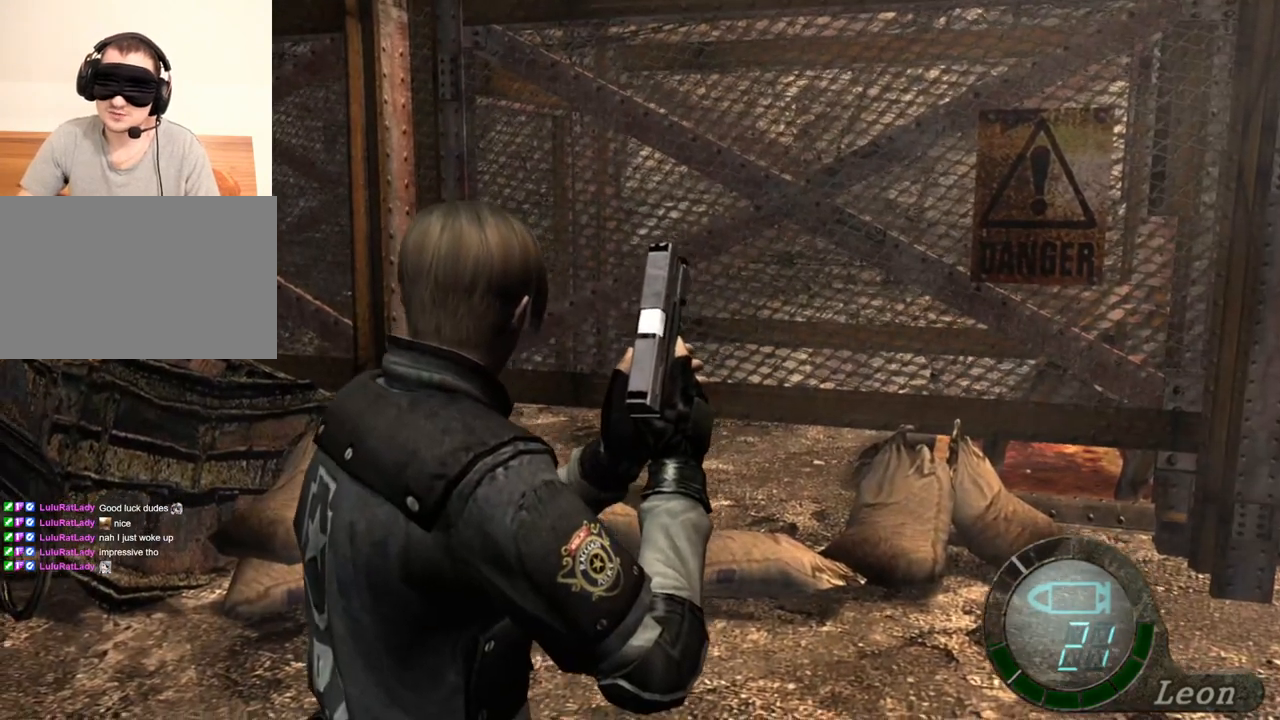
{"keys": [], "mouse": [], "events": []}
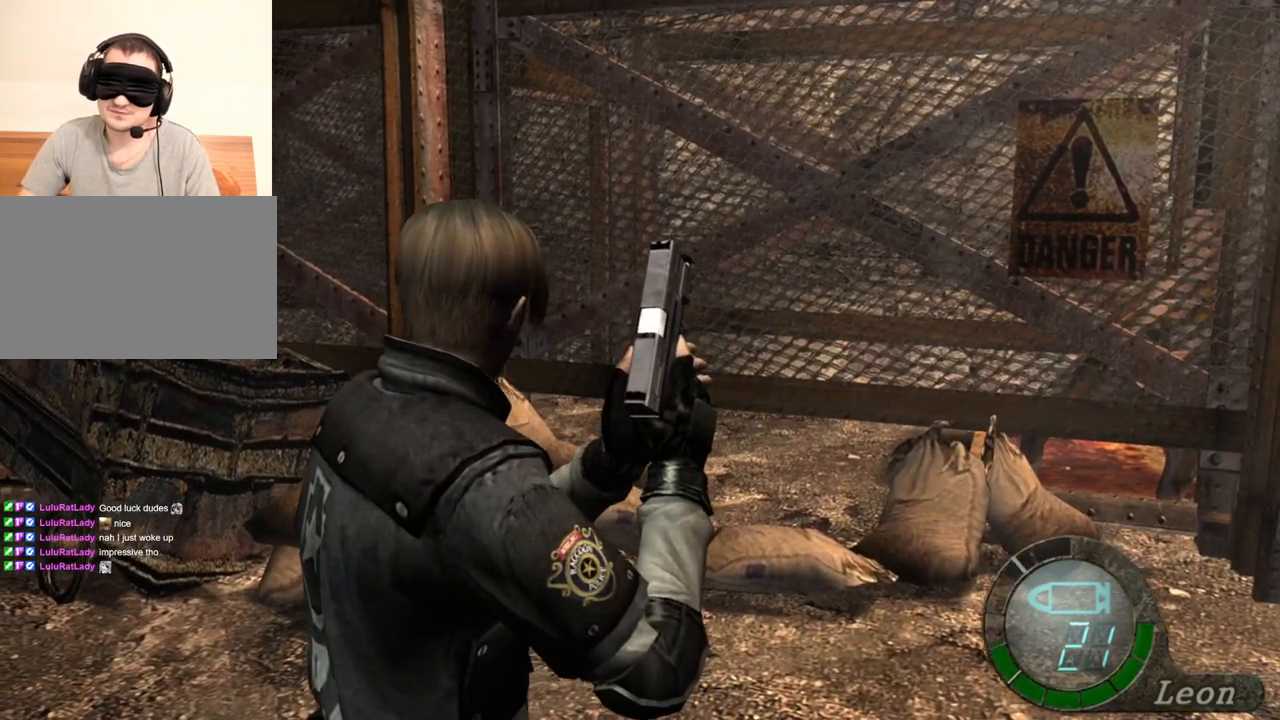
{"keys": [], "mouse": [], "events": []}
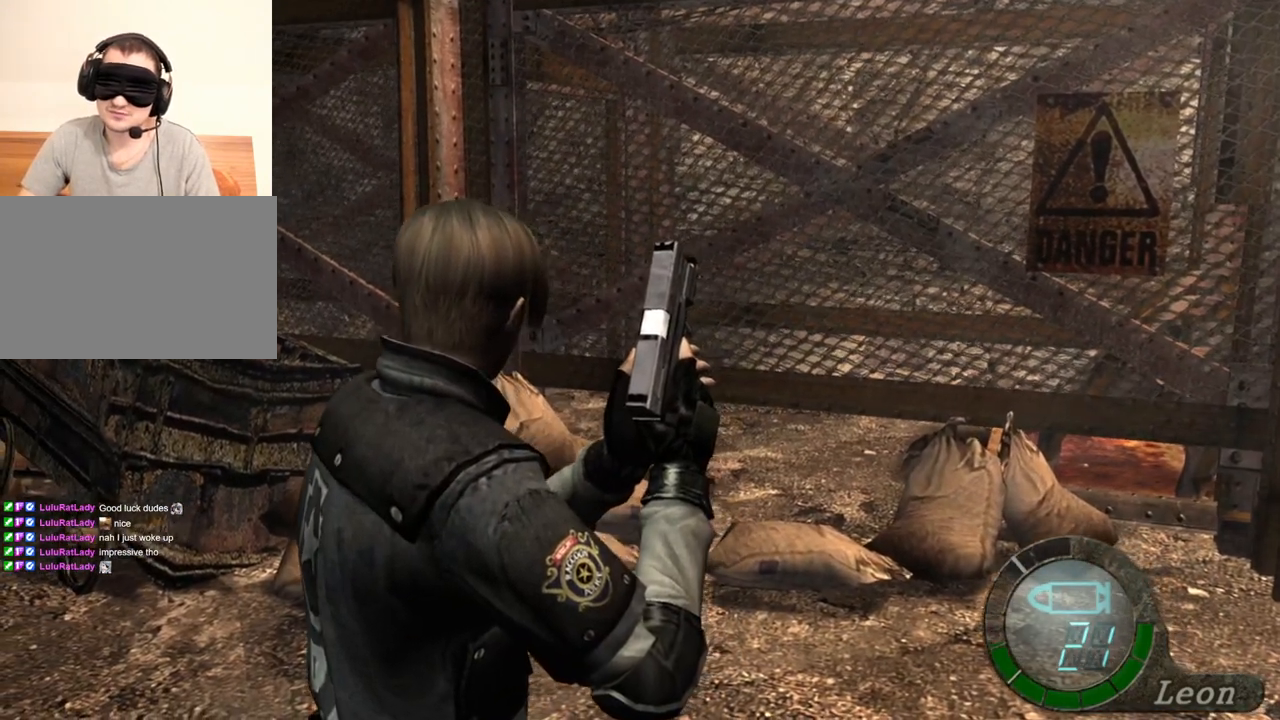
{"keys": [], "mouse": [], "events": []}
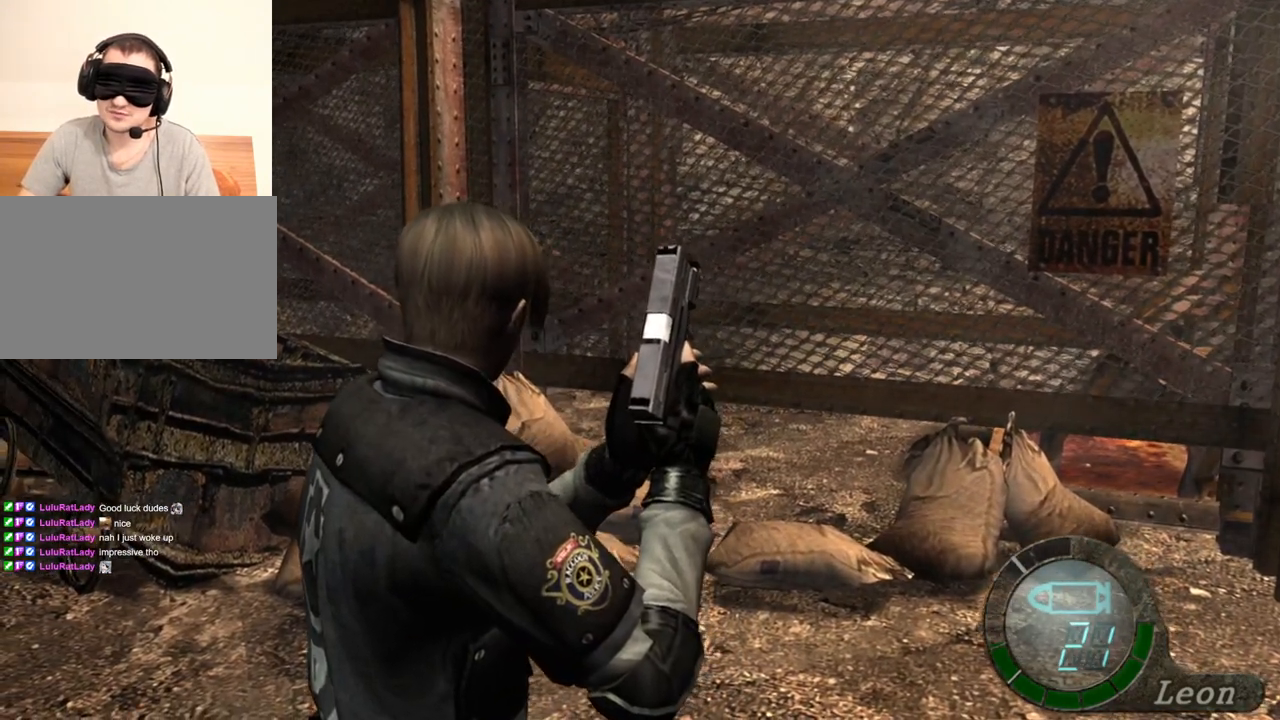
{"keys": [], "mouse": [], "events": []}
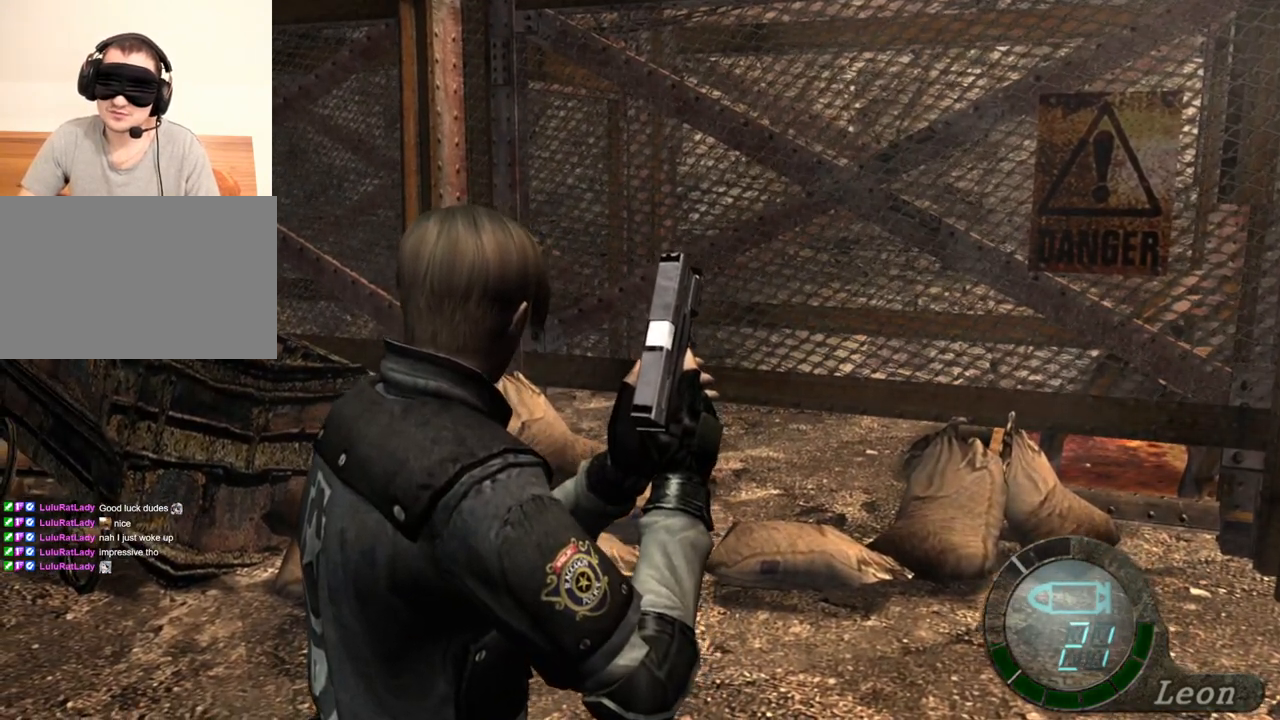
{"keys": [], "mouse": [], "events": []}
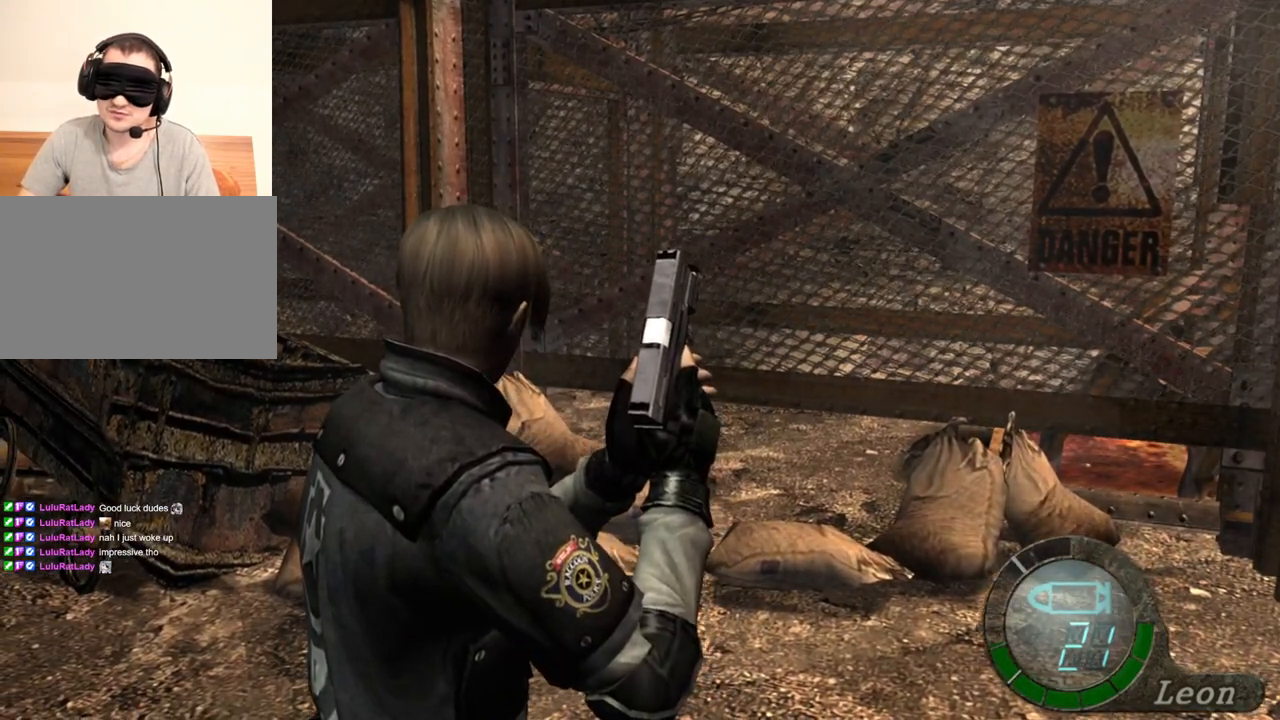
{"keys": [], "mouse": [], "events": []}
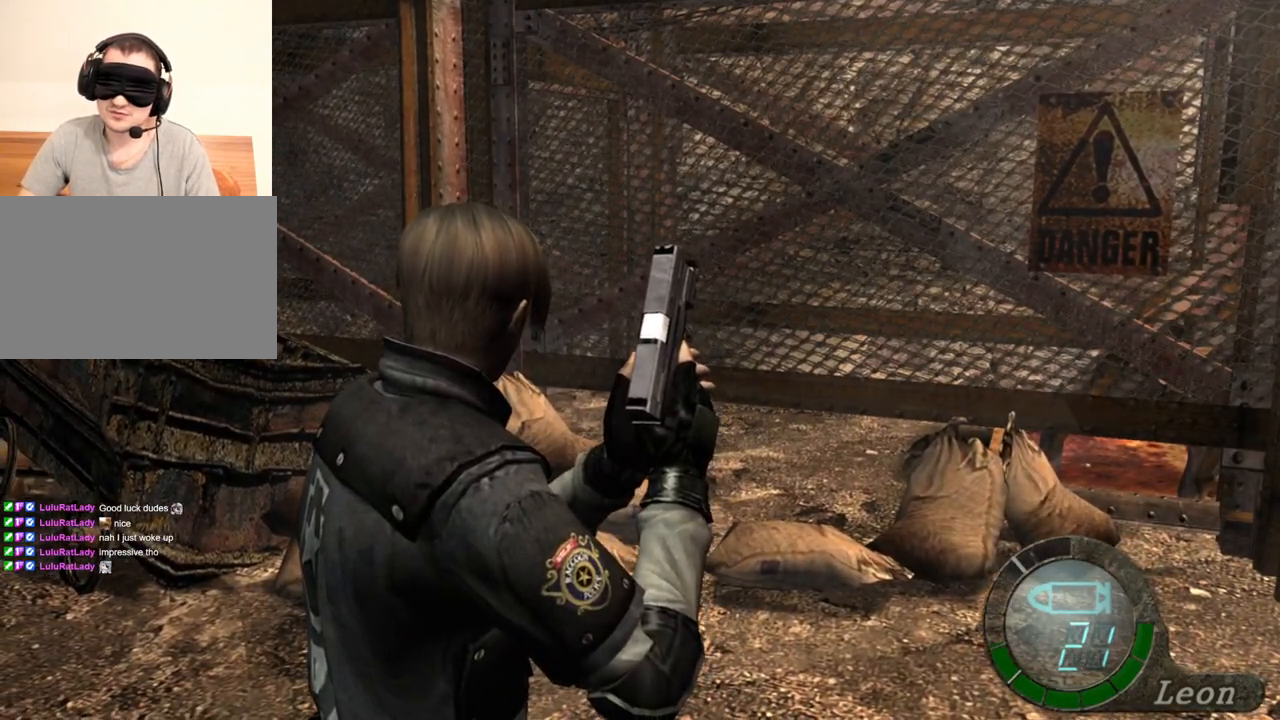
{"keys": [], "mouse": [], "events": []}
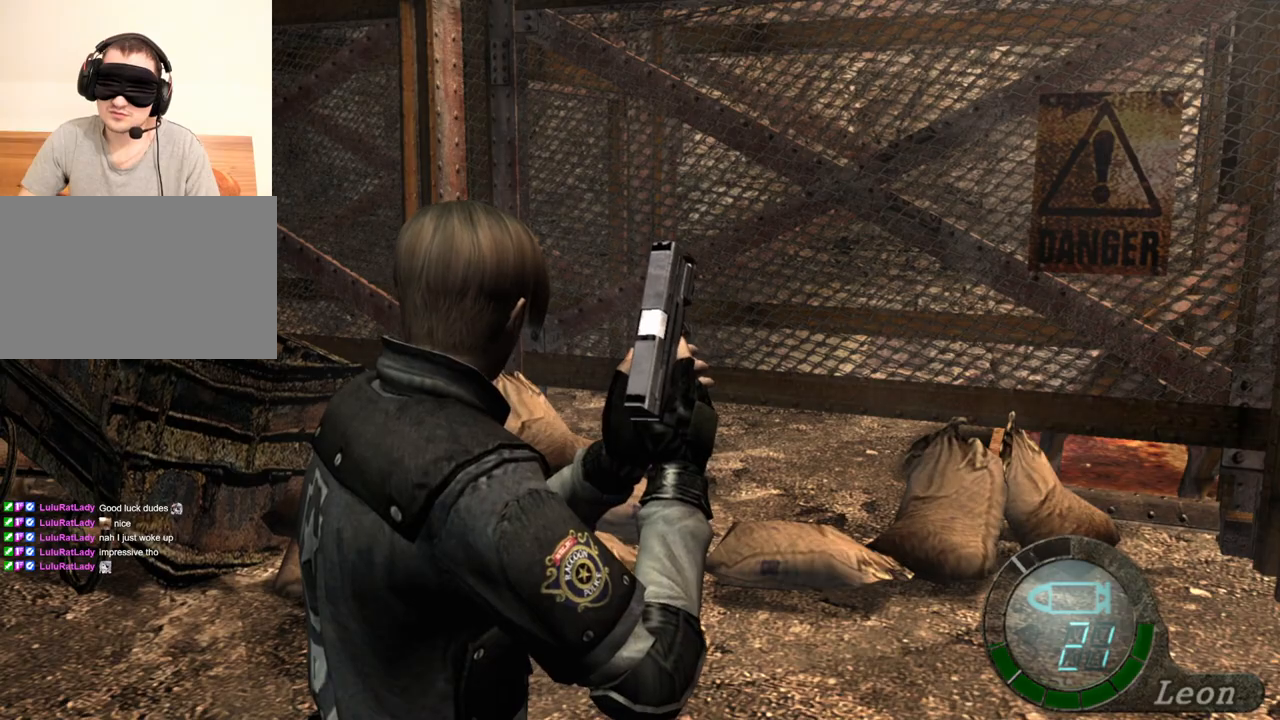
{"keys": [], "mouse": [], "events": []}
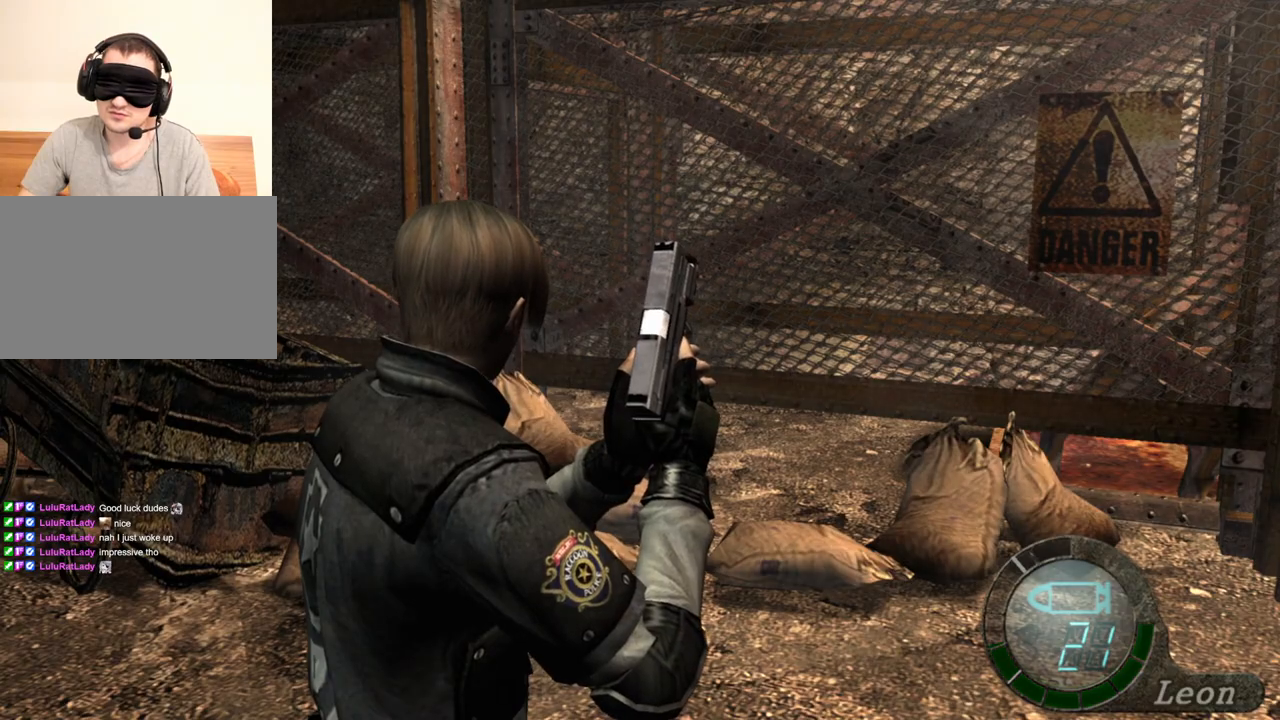
{"keys": [], "mouse": [], "events": [[233, "a", "down"], [333, "a", "up"], [367, "a", "down"], [467, "a", "up"]]}
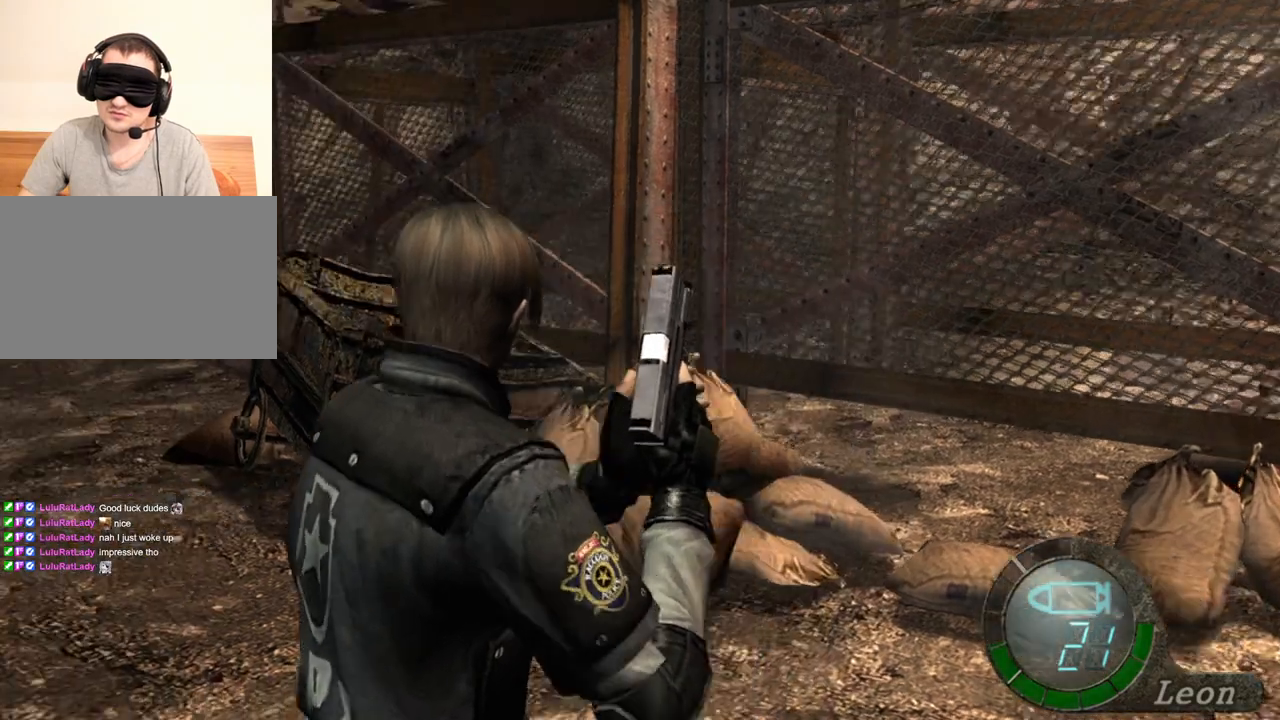
{"keys": ["e", "shift", "w"], "mouse": [], "events": [[67, "shift", "down"], [67, "w", "down"], [200, "e", "down"]]}
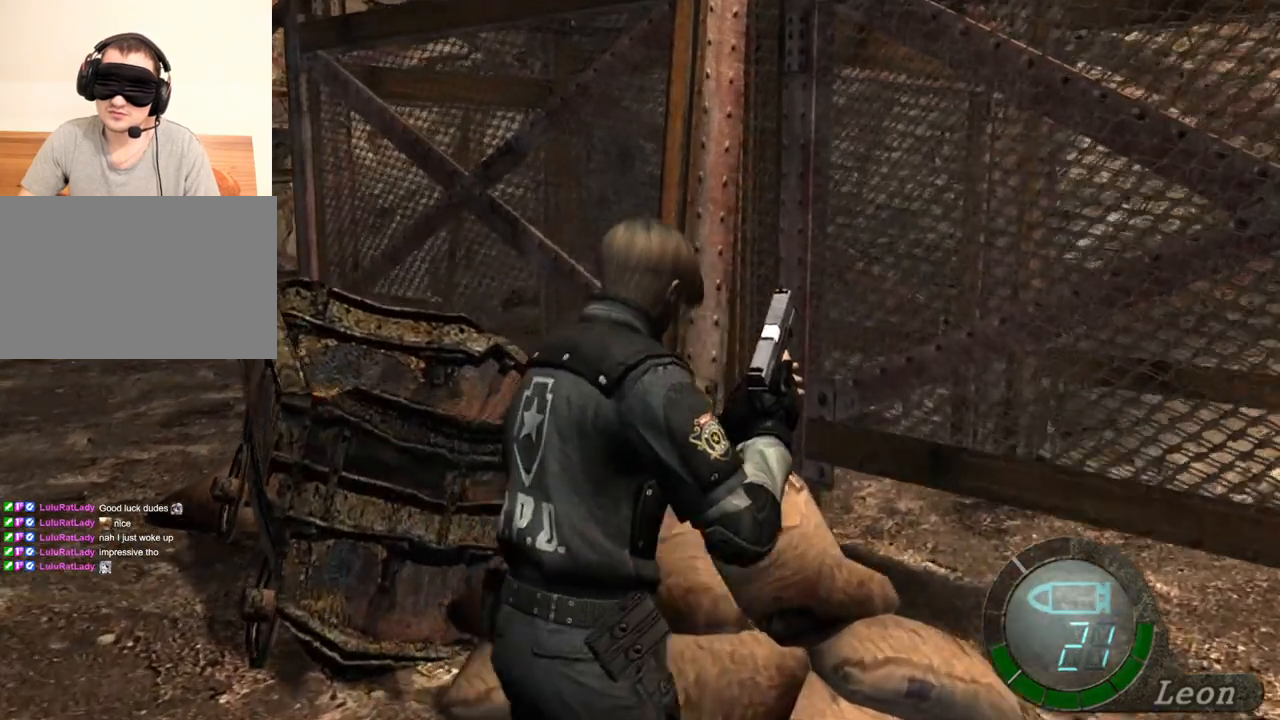
{"keys": ["e", "shift", "w"], "mouse": [], "events": [[33, "e", "up"], [100, "e", "down"], [167, "e", "up"], [200, "e", "down"], [267, "e", "up"], [367, "e", "down"], [400, "e", "up"], [433, "e", "down"]]}
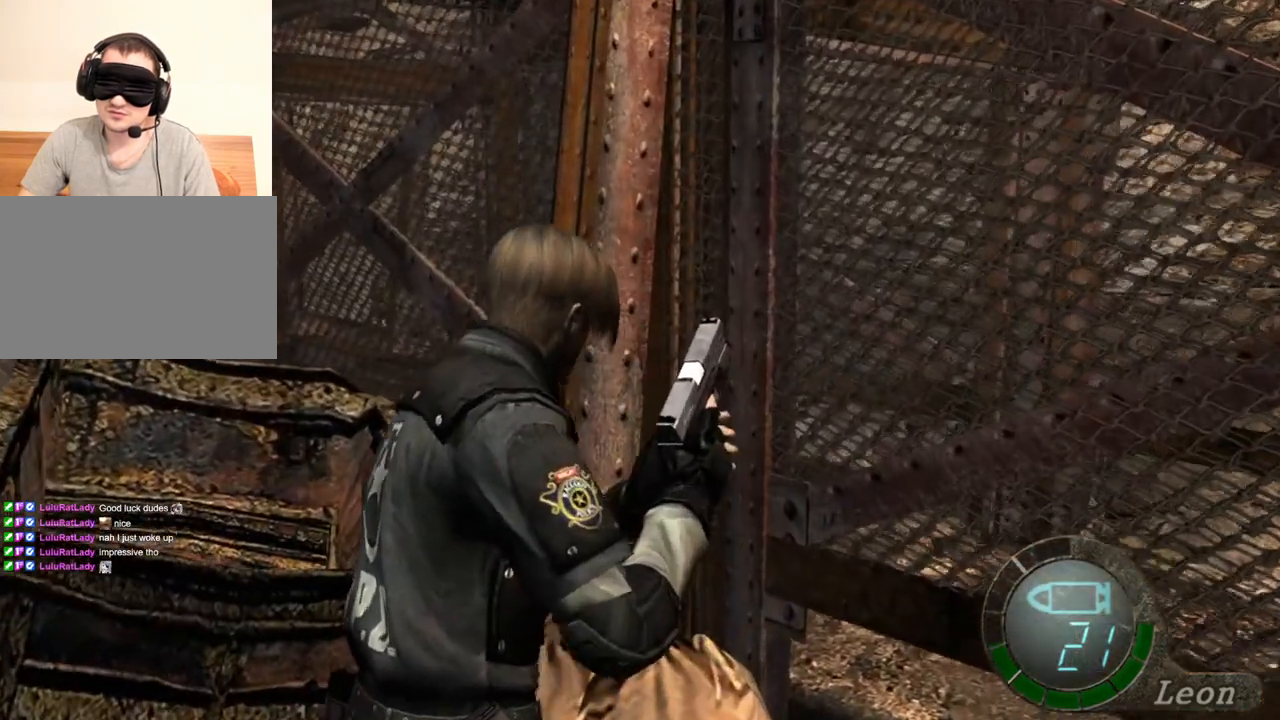
{"keys": ["e", "shift", "w"], "mouse": [], "events": [[33, "e", "up"], [100, "e", "down"], [200, "e", "up"], [233, "e", "down"], [333, "e", "up"], [367, "e", "down"], [433, "e", "up"], [467, "e", "down"]]}
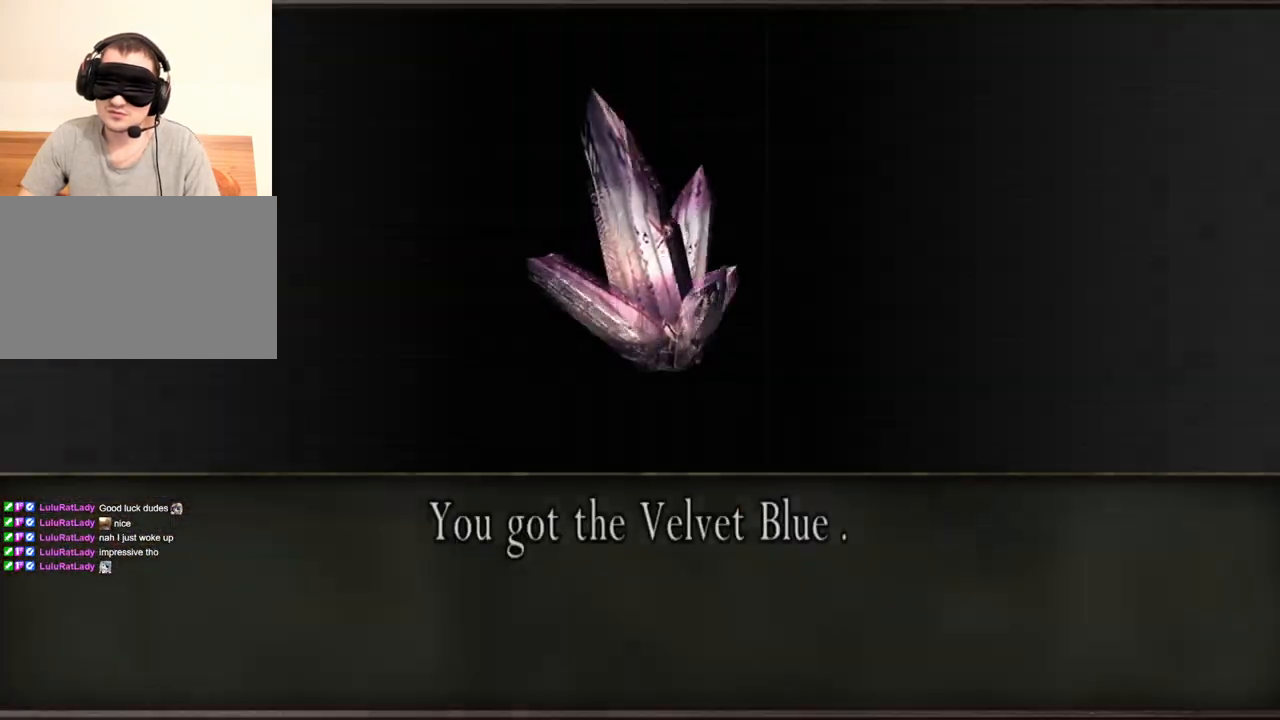
{"keys": [], "mouse": [], "events": [[67, "e", "up"], [100, "e", "down"], [200, "e", "up"], [267, "e", "down"], [300, "e", "up"], [300, "w", "up"], [333, "shift", "up"]]}
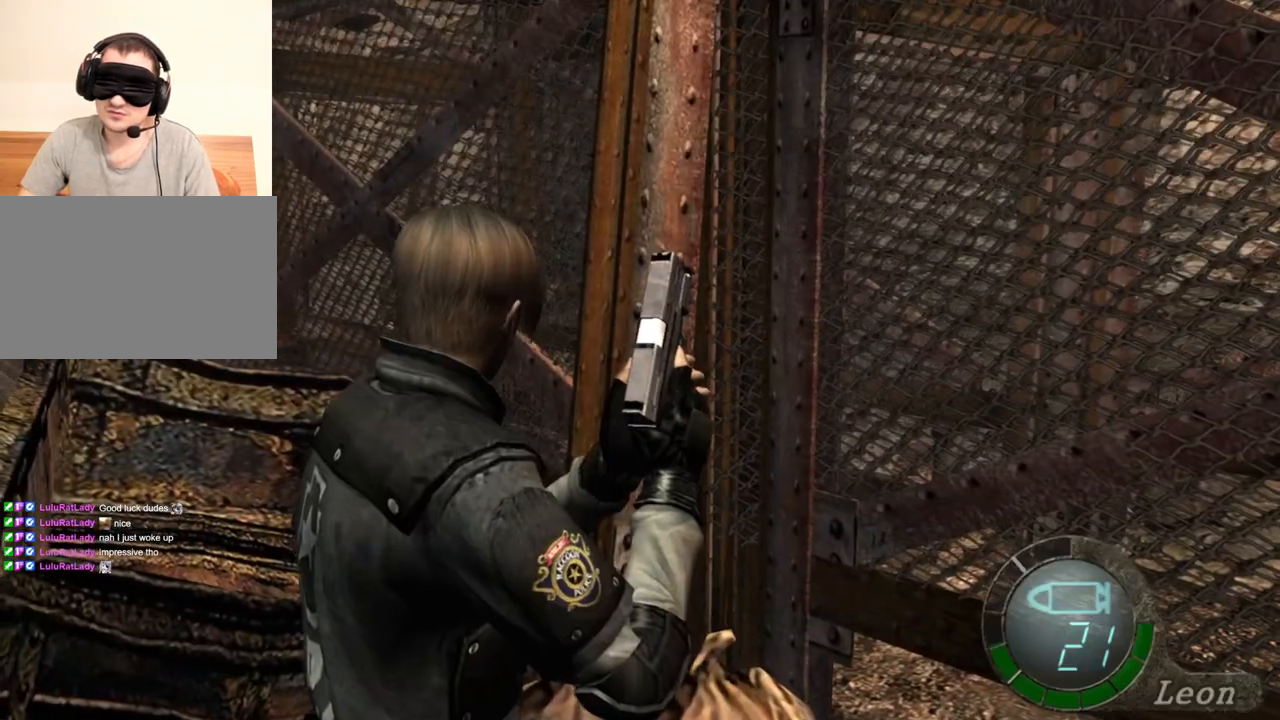
{"keys": [], "mouse": [], "events": []}
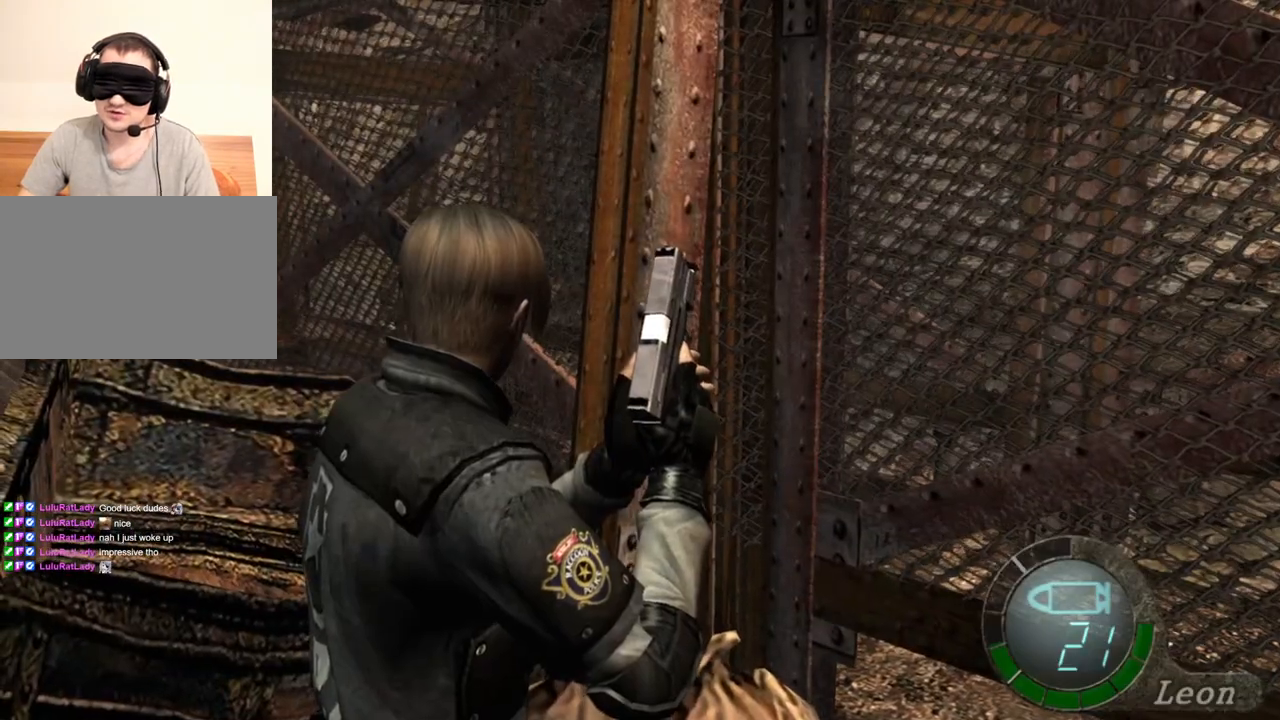
{"keys": ["s"], "mouse": [], "events": [[433, "s", "down"]]}
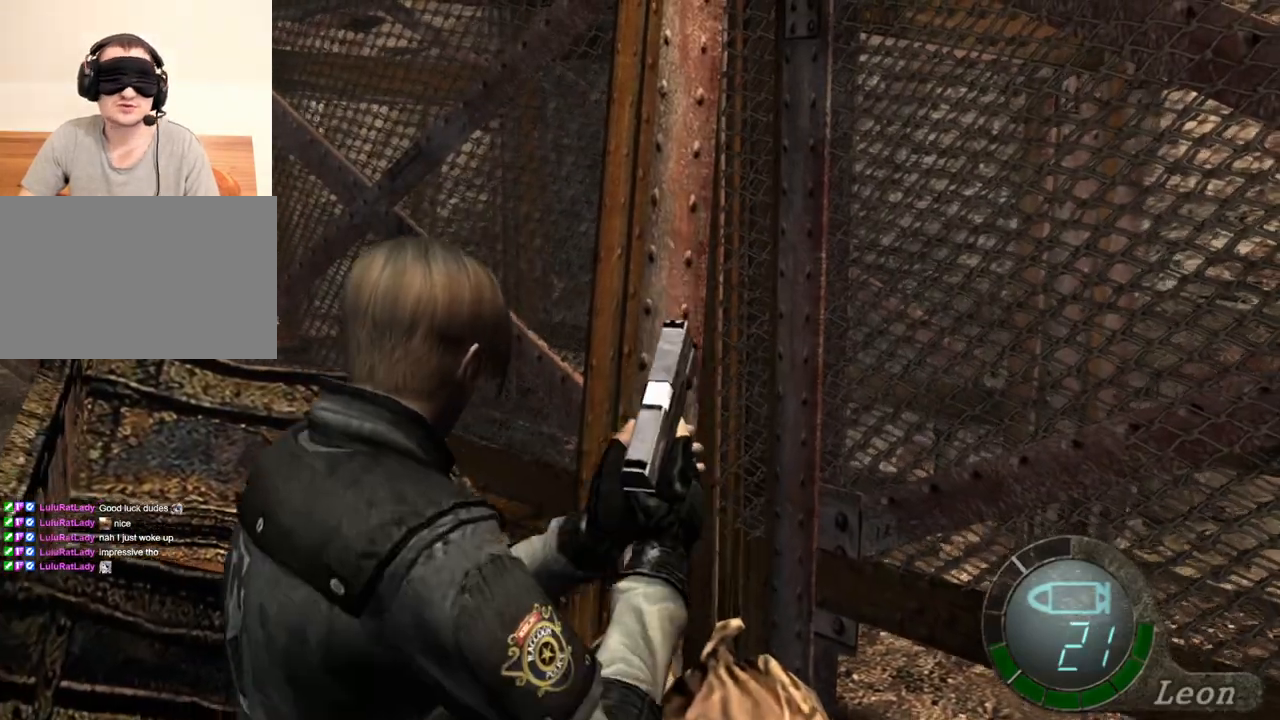
{"keys": [], "mouse": [], "events": [[167, "s", "up"]]}
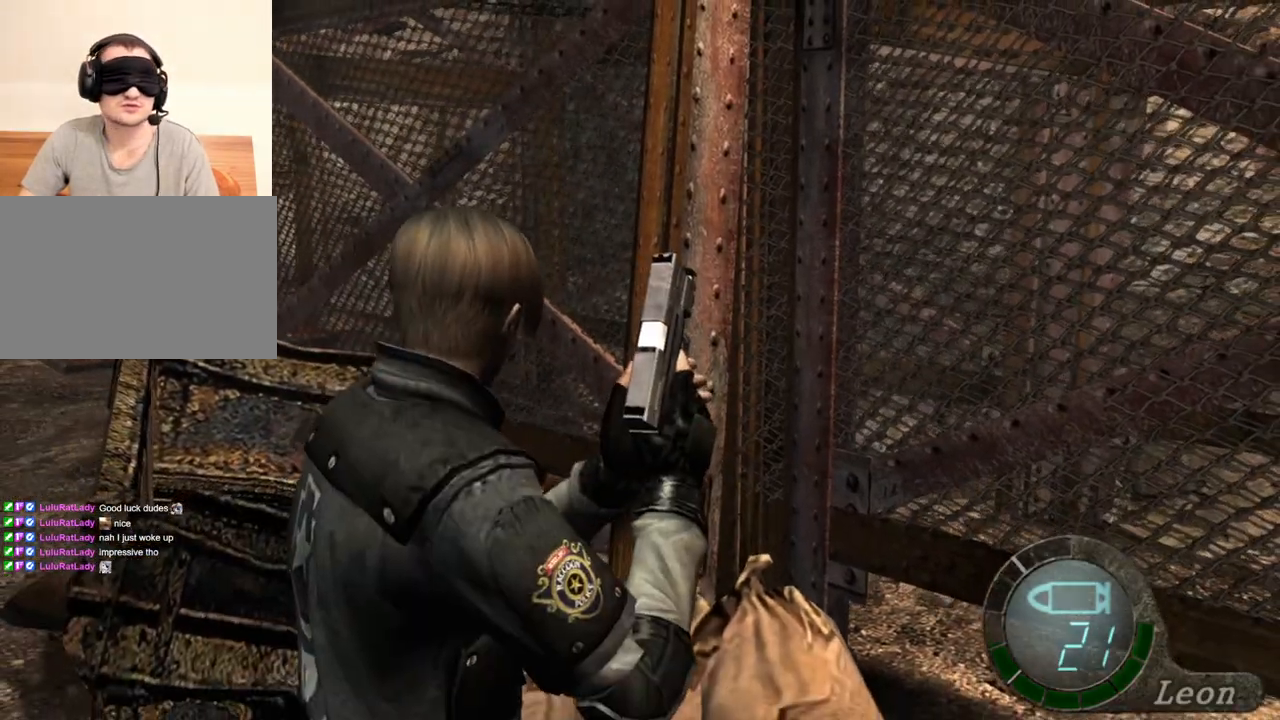
{"keys": [], "mouse": [], "events": []}
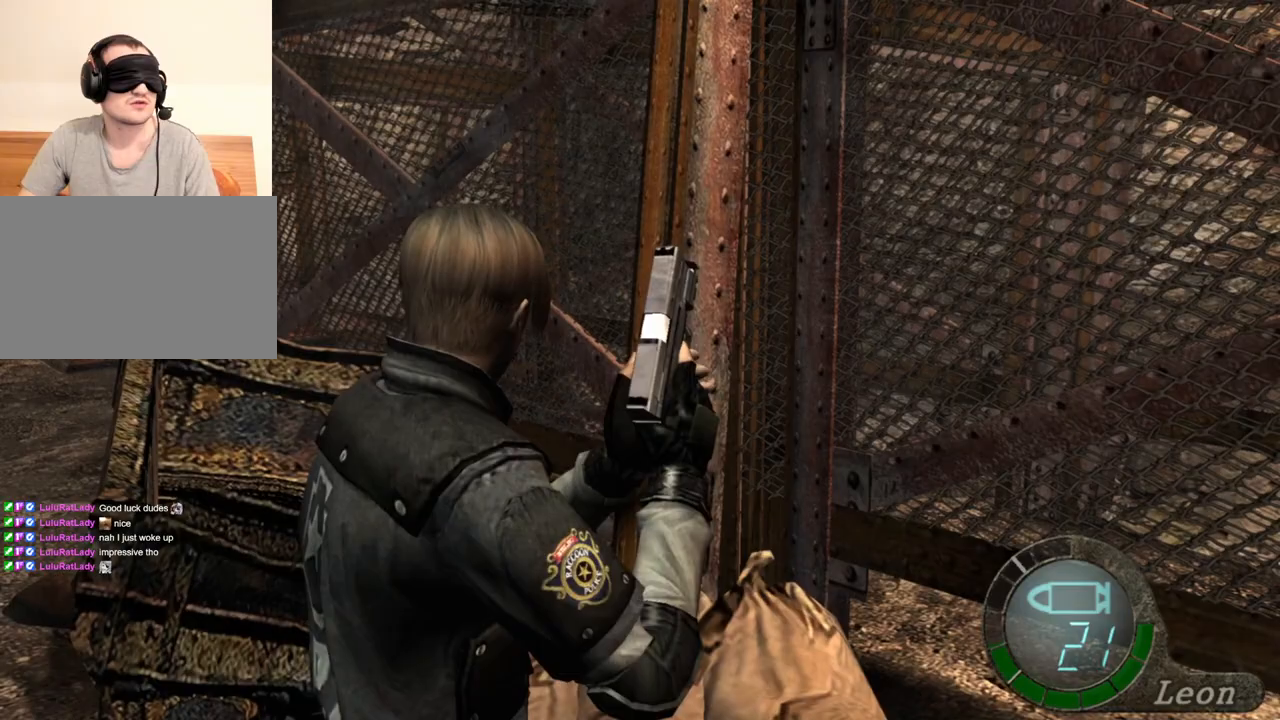
{"keys": [], "mouse": [], "events": []}
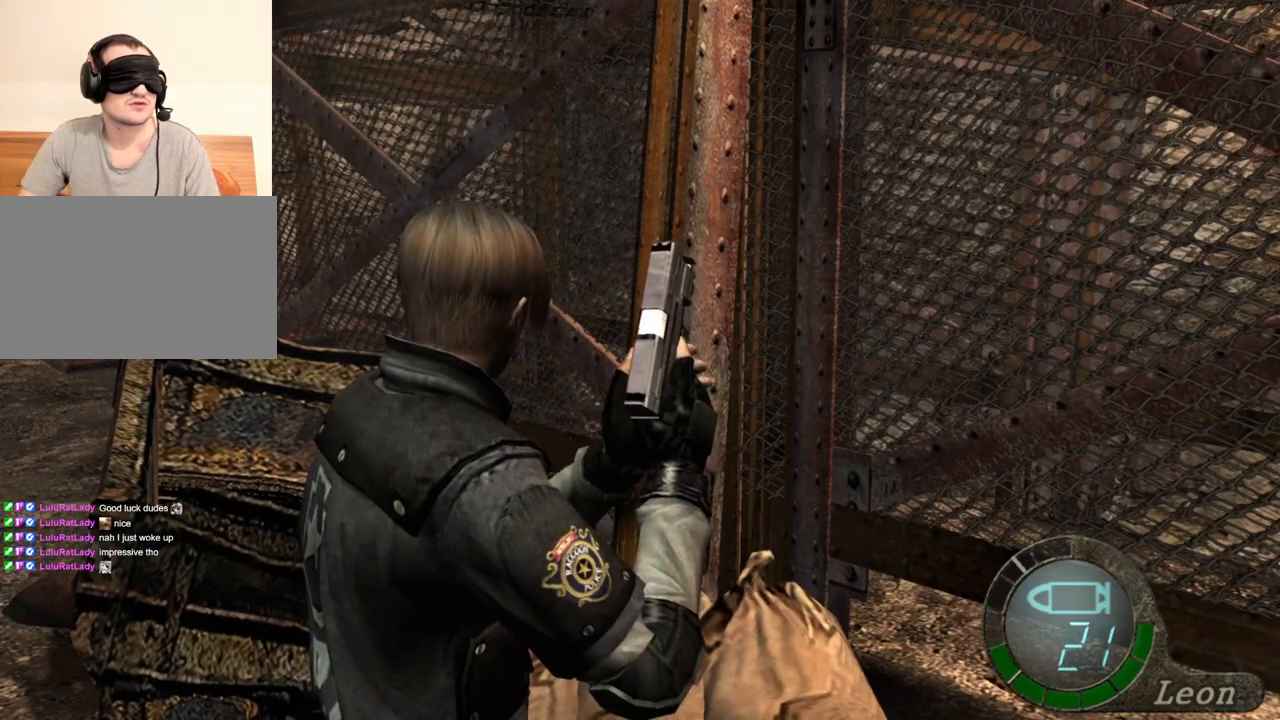
{"keys": [], "mouse": [], "events": []}
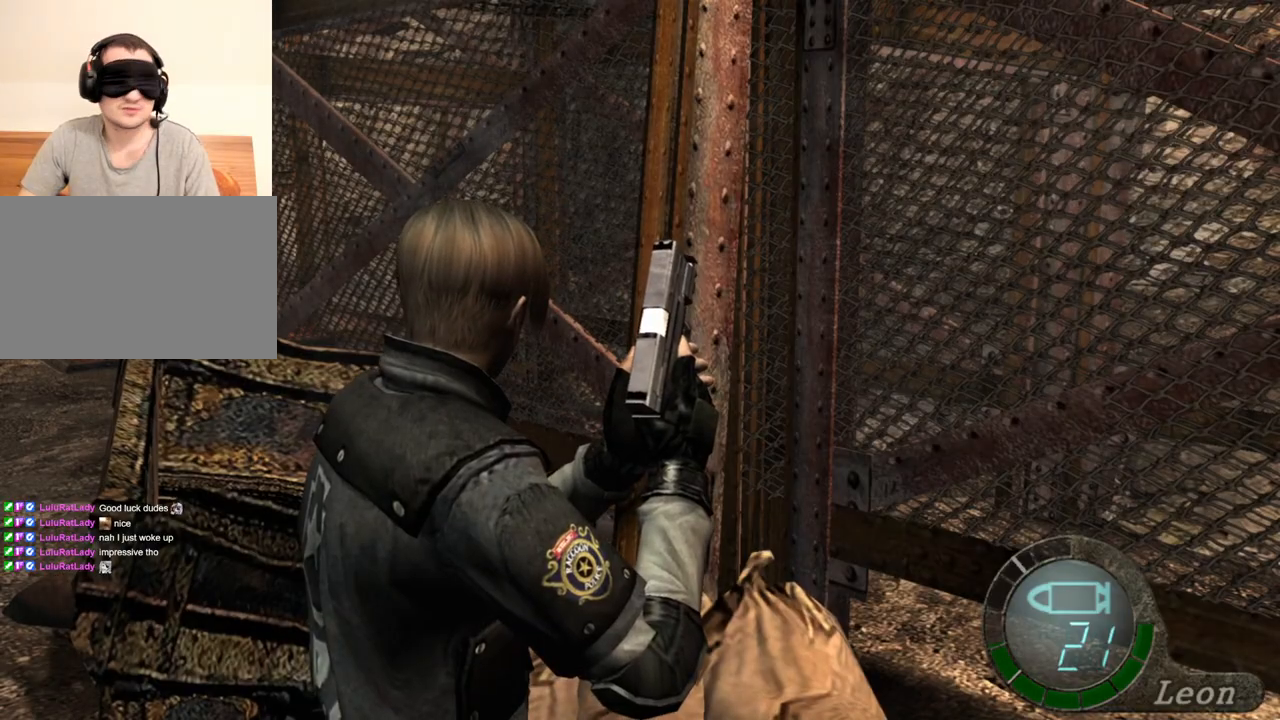
{"keys": [], "mouse": [], "events": []}
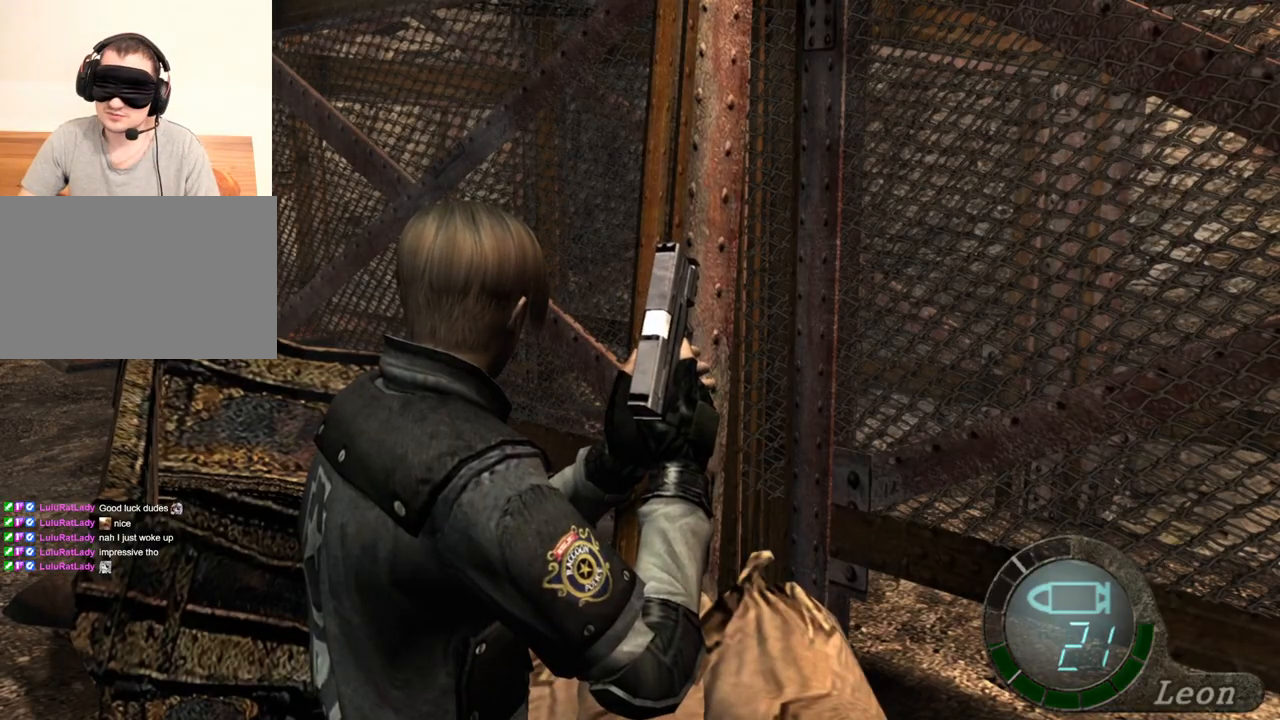
{"keys": [], "mouse": [], "events": []}
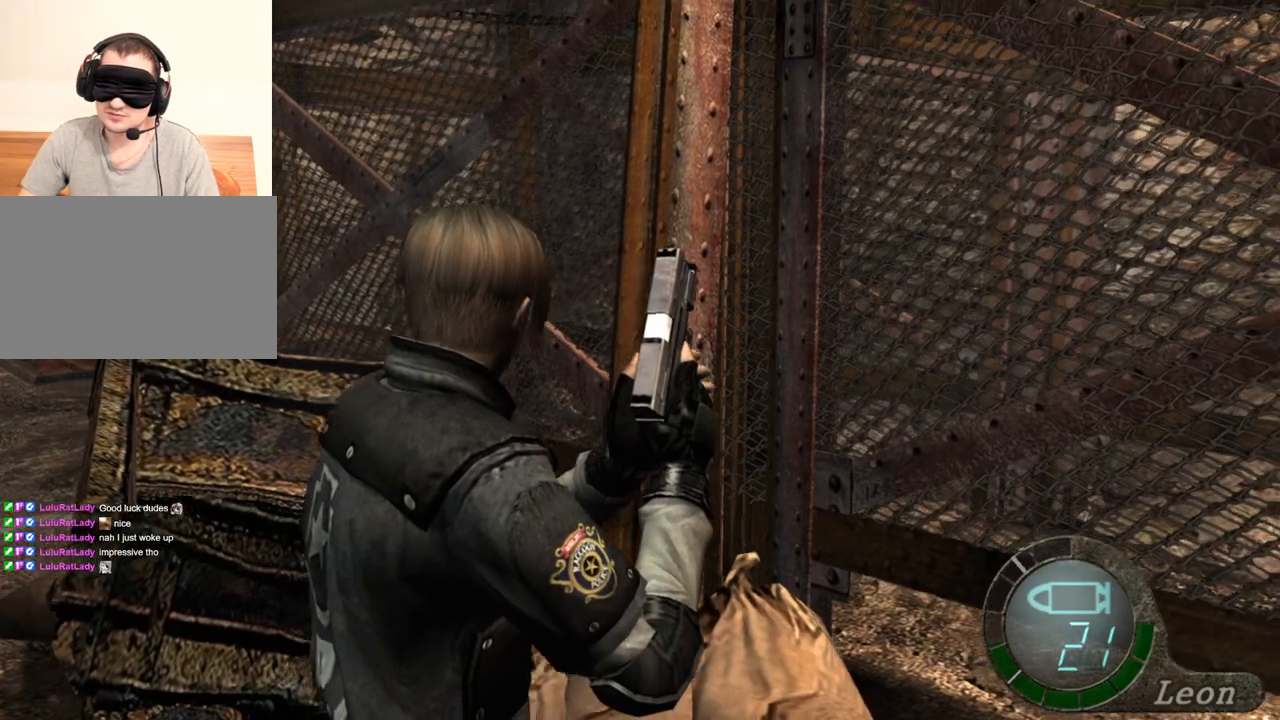
{"keys": [], "mouse": ["right"], "events": [[400, "mouse_right", "down"]]}
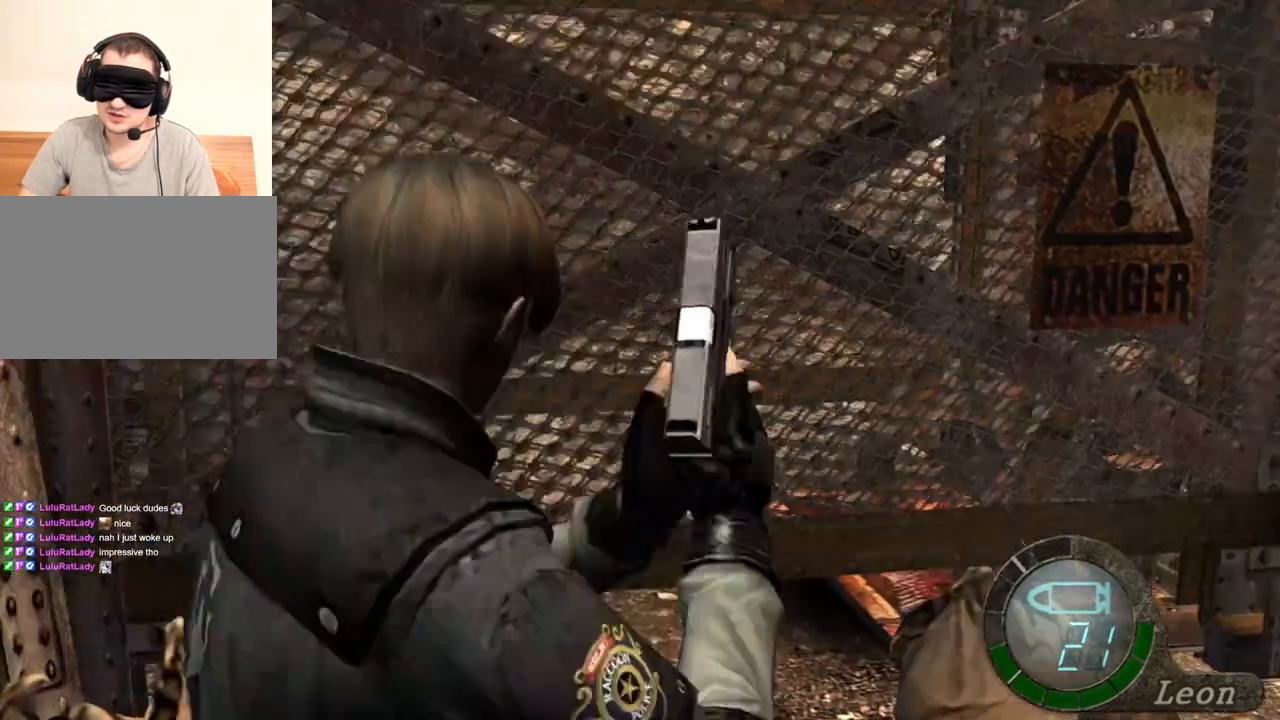
{"keys": [], "mouse": [], "events": [[100, "mouse_right", "up"]]}